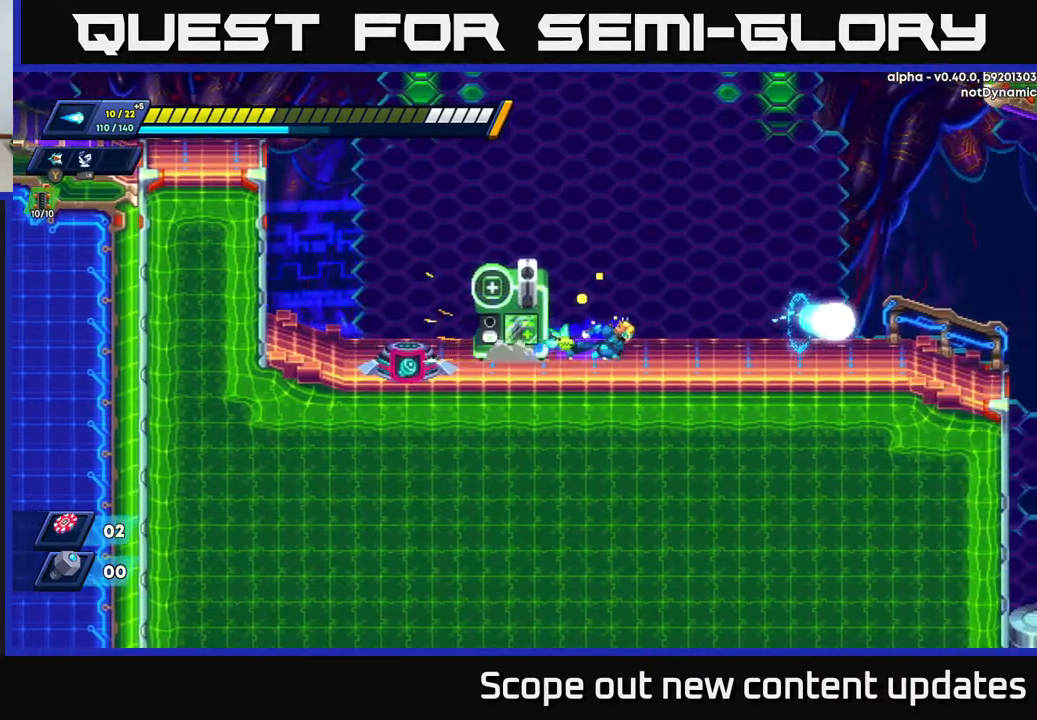
Gameplay with a controller (Xbox layout); each line is a JSON object with the inputs held at the frame after it. "events" lists button and stick changes between this image and that frame as [ms after this image, input, new state], when the widget could be followed in between.
{"buttons": ["R2", "DPAD_RIGHT"], "left_stick": "center", "right_stick": "right", "events": [[83, "right_stick", "up-right"], [383, "R2", "up"], [383, "right_stick", "right"], [500, "R2", "down"]]}
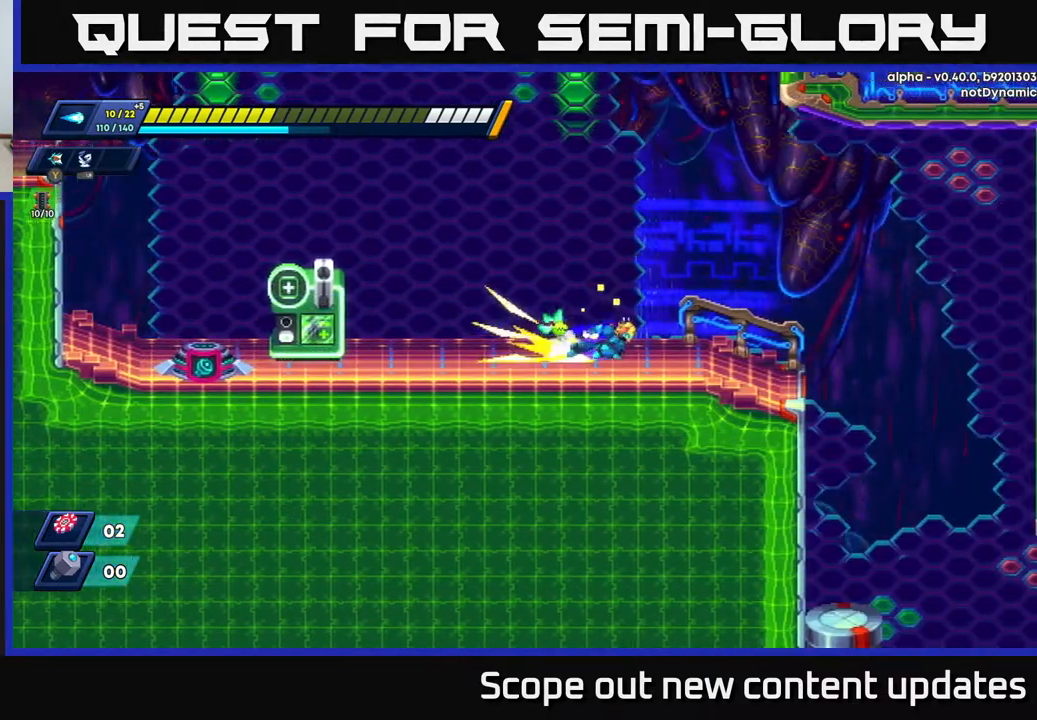
{"buttons": ["R2", "DPAD_RIGHT"], "left_stick": "center", "right_stick": "down-right", "events": [[367, "R2", "up"], [367, "right_stick", "down-right"], [483, "R2", "down"]]}
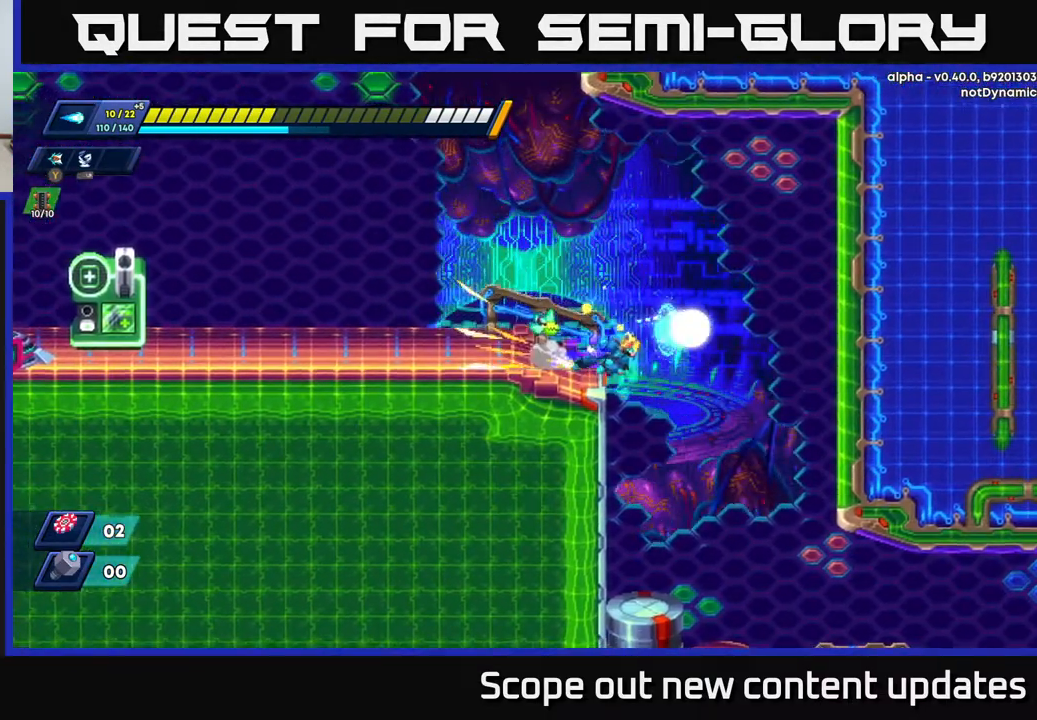
{"buttons": ["DPAD_RIGHT"], "left_stick": "center", "right_stick": "down", "events": [[67, "right_stick", "down"], [333, "R2", "up"]]}
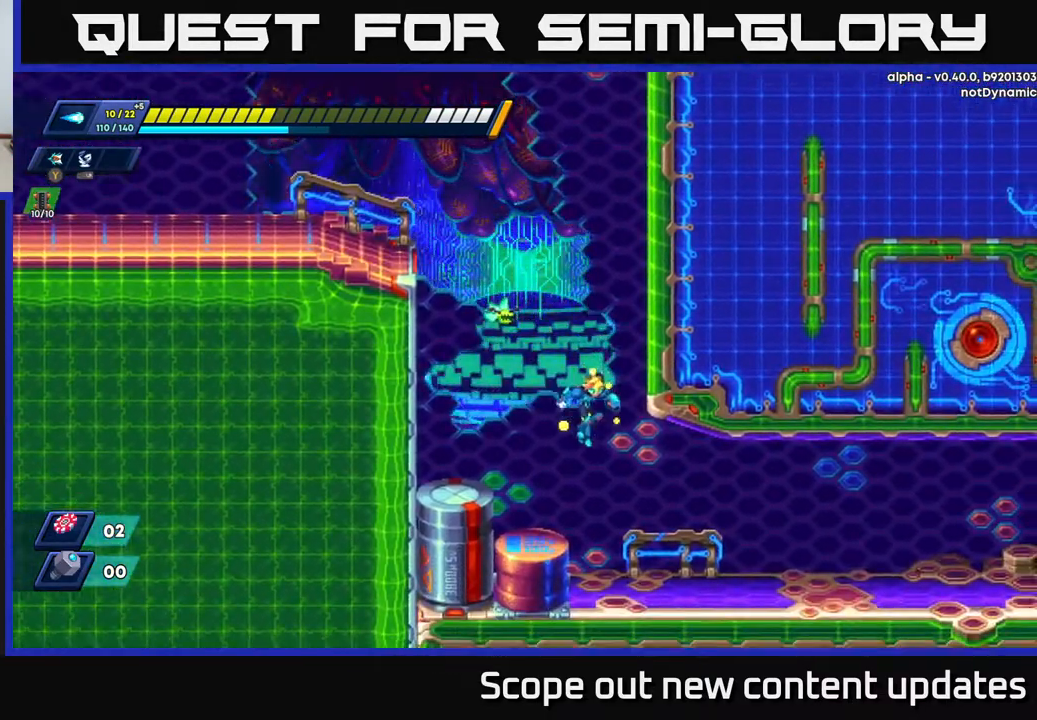
{"buttons": ["R2", "DPAD_RIGHT"], "left_stick": "center", "right_stick": "center", "events": [[167, "right_stick", "down-right"], [417, "R2", "down"], [500, "right_stick", "center"]]}
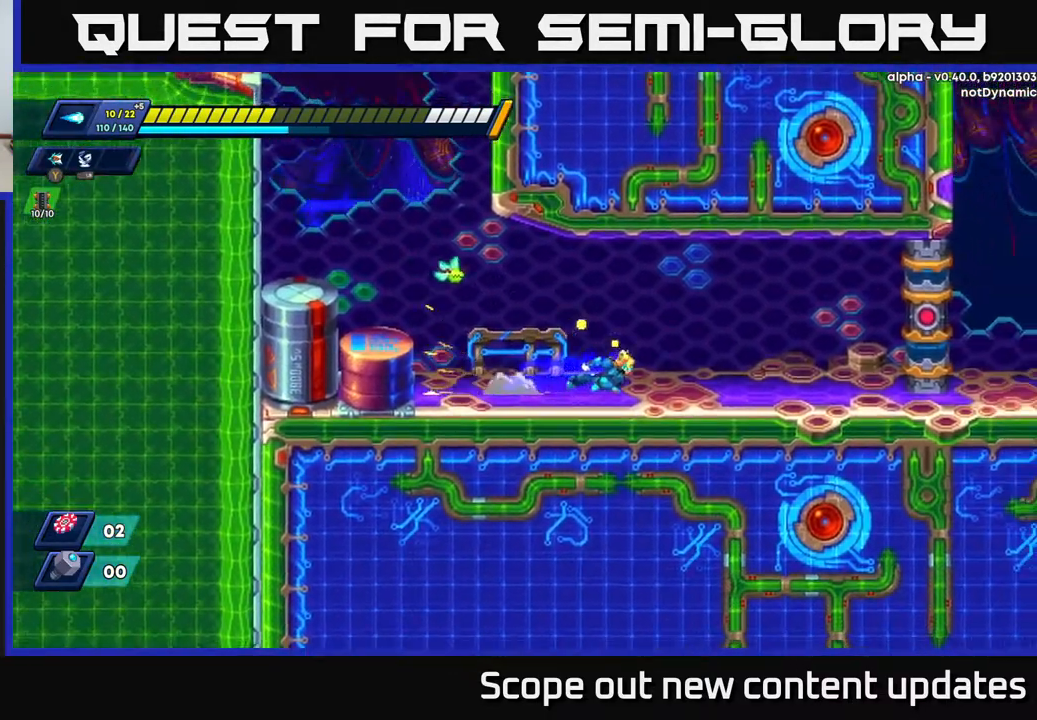
{"buttons": ["R2", "DPAD_RIGHT"], "left_stick": "center", "right_stick": "center", "events": [[267, "R2", "up"], [367, "R2", "down"]]}
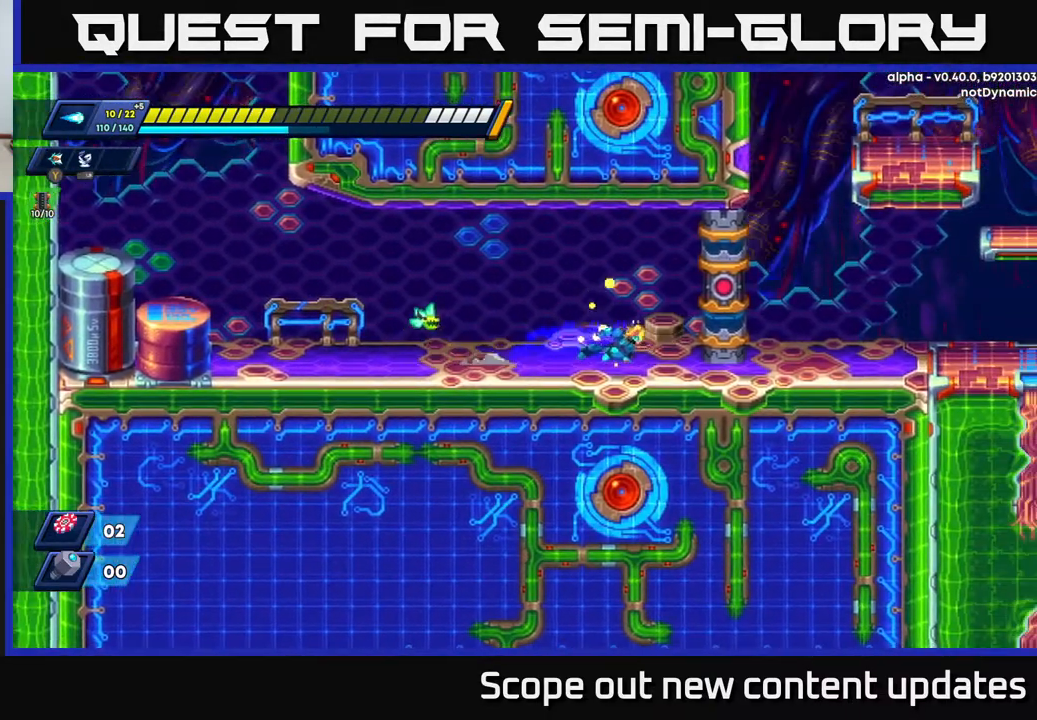
{"buttons": [], "left_stick": "center", "right_stick": "center", "events": [[117, "A", "down"], [283, "A", "up"], [300, "R2", "up"], [333, "DPAD_RIGHT", "up"]]}
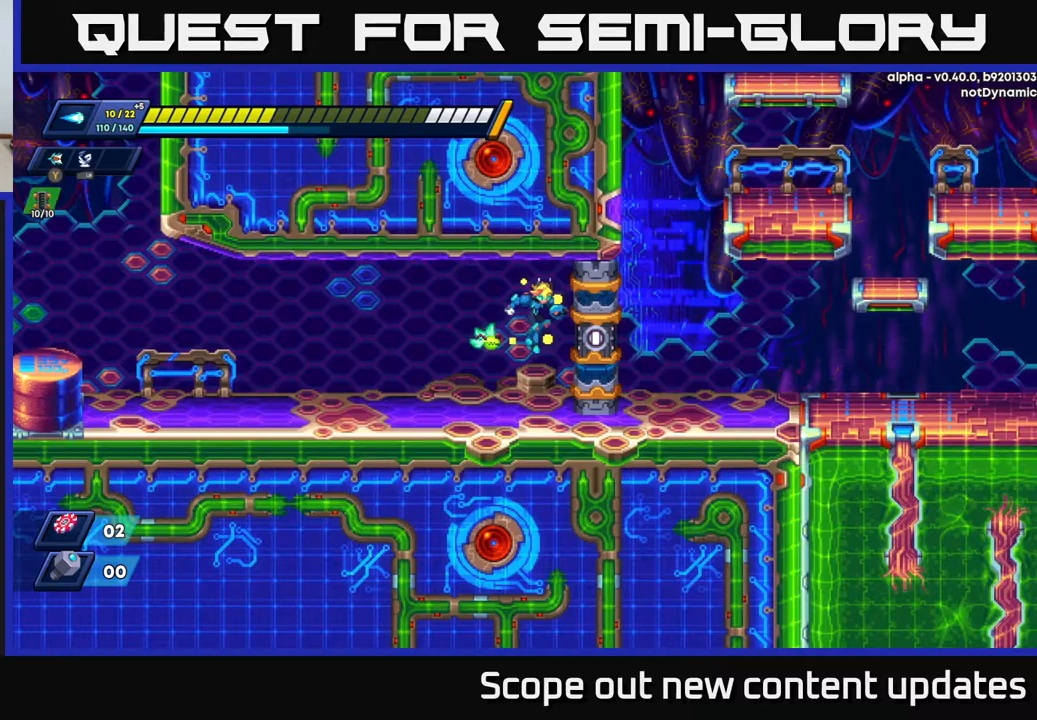
{"buttons": [], "left_stick": "center", "right_stick": "center", "events": [[233, "DPAD_RIGHT", "down"], [433, "DPAD_RIGHT", "up"]]}
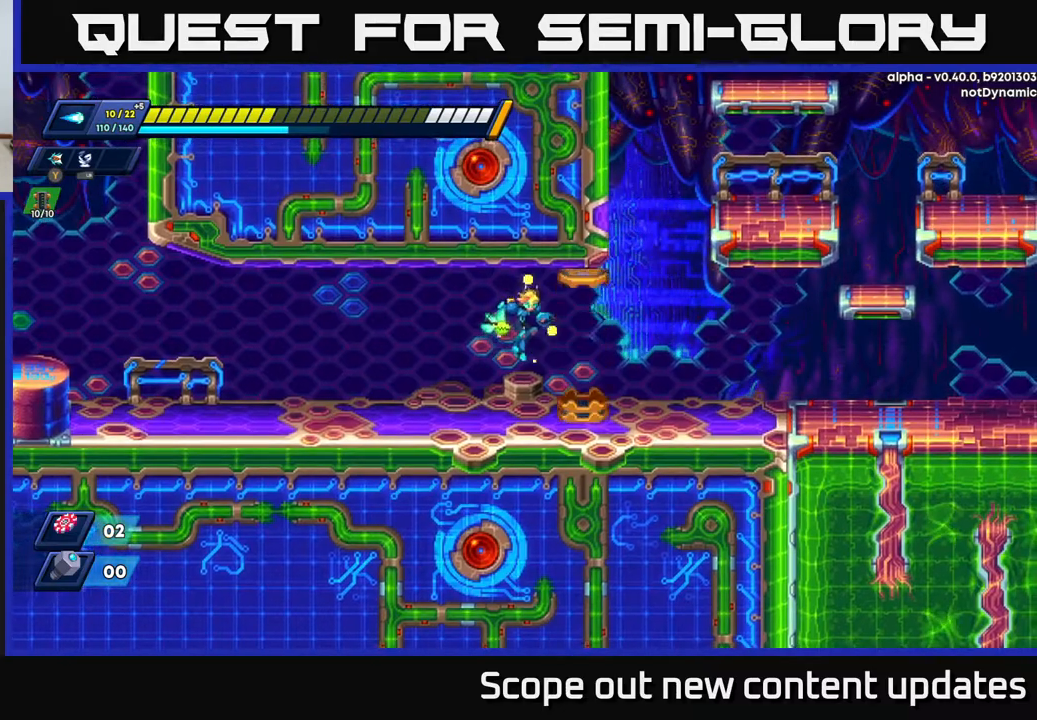
{"buttons": ["DPAD_RIGHT"], "left_stick": "center", "right_stick": "center", "events": [[267, "DPAD_DOWN", "down"], [267, "DPAD_RIGHT", "down"], [467, "DPAD_DOWN", "up"]]}
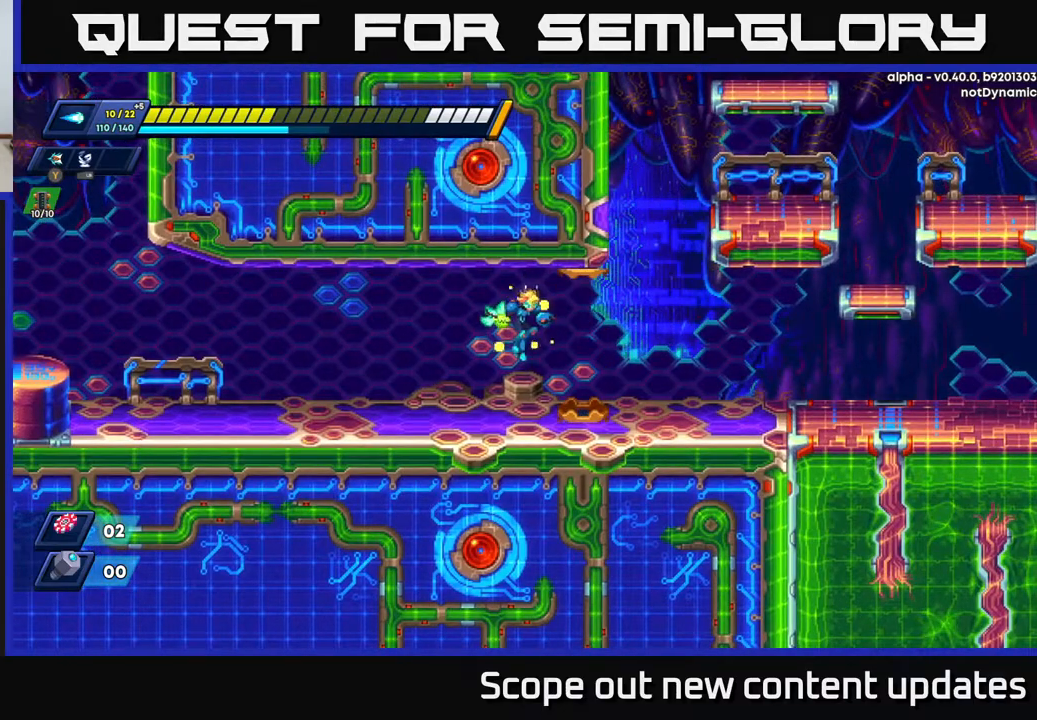
{"buttons": [], "left_stick": "center", "right_stick": "center", "events": [[250, "DPAD_RIGHT", "up"]]}
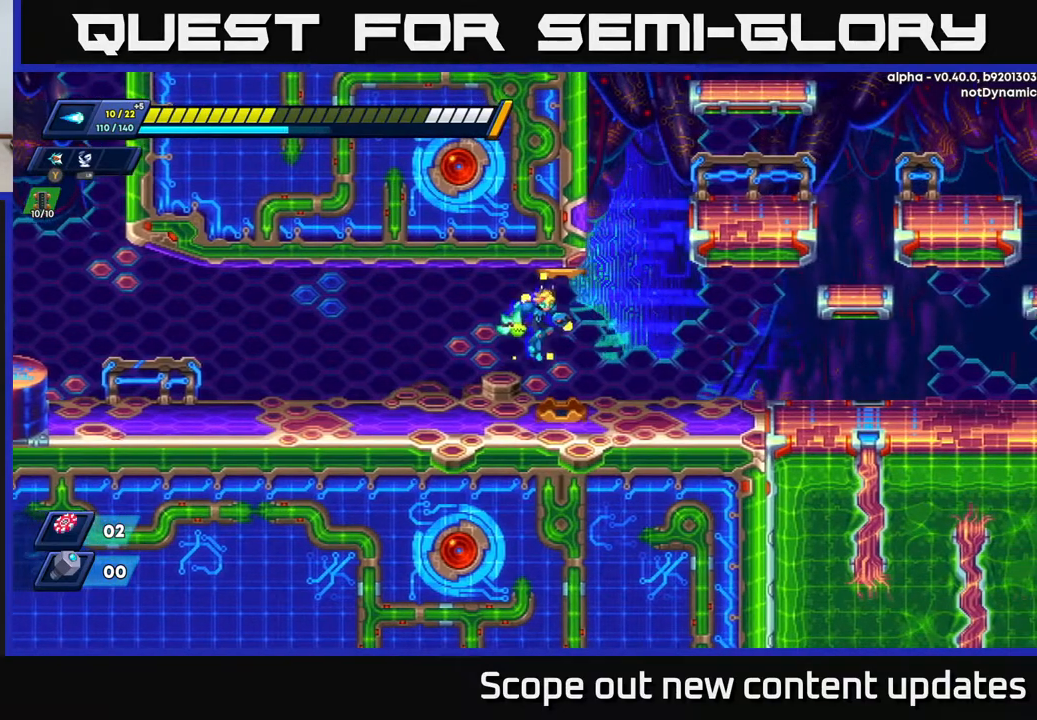
{"buttons": ["DPAD_RIGHT"], "left_stick": "center", "right_stick": "center", "events": [[33, "DPAD_RIGHT", "down"]]}
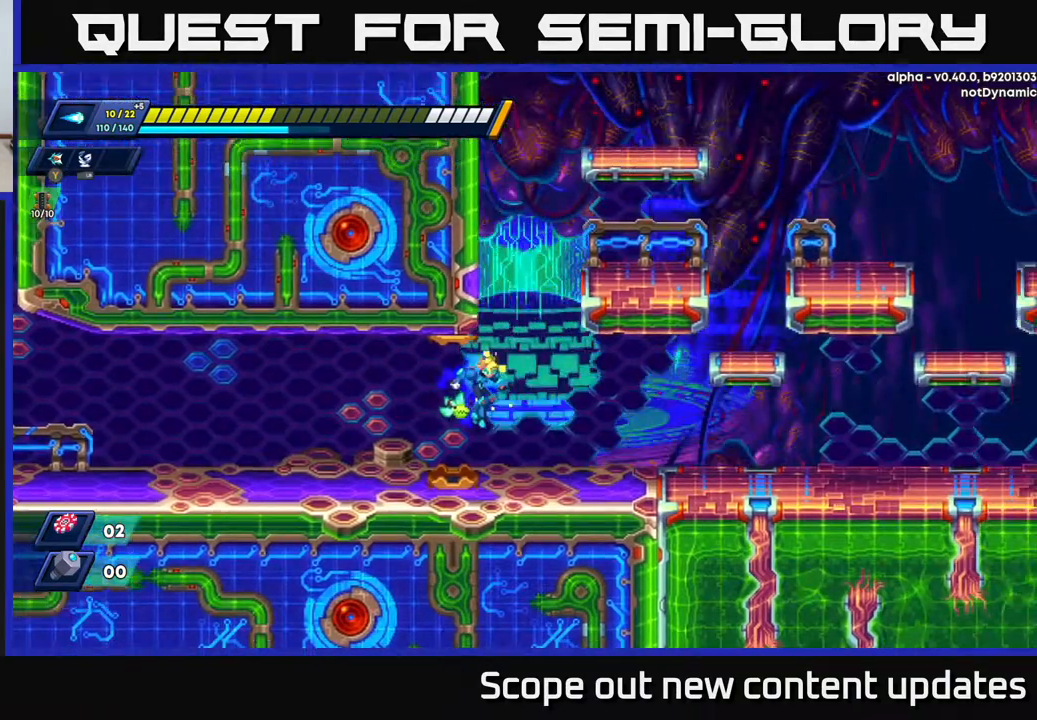
{"buttons": ["DPAD_RIGHT"], "left_stick": "center", "right_stick": "center", "events": []}
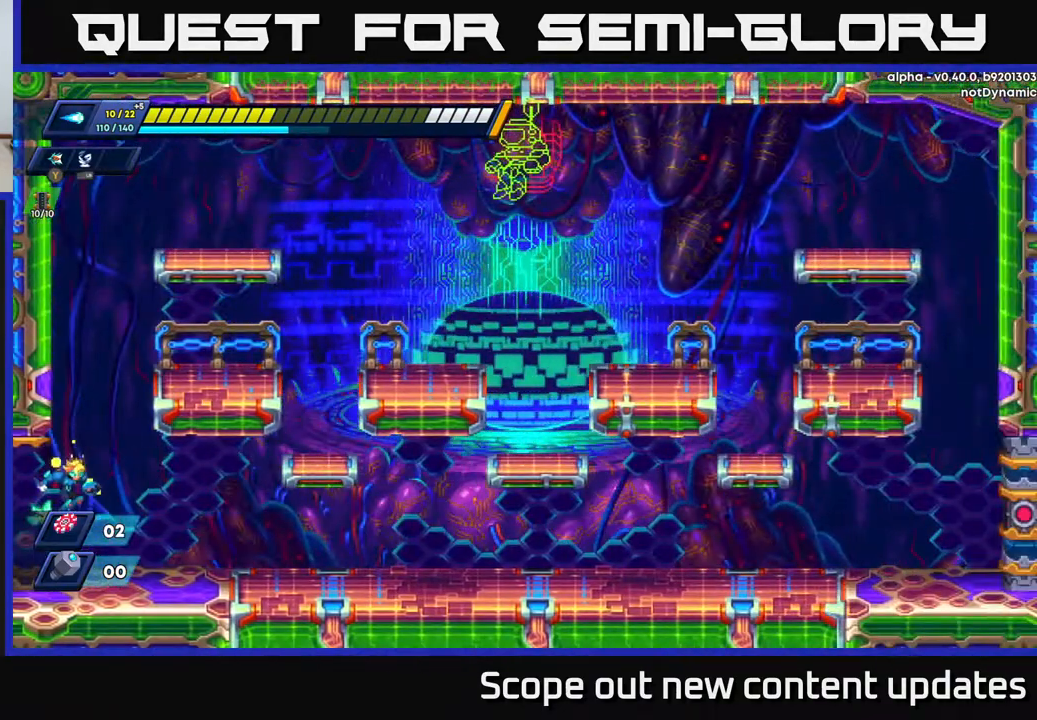
{"buttons": ["DPAD_RIGHT"], "left_stick": "center", "right_stick": "center", "events": []}
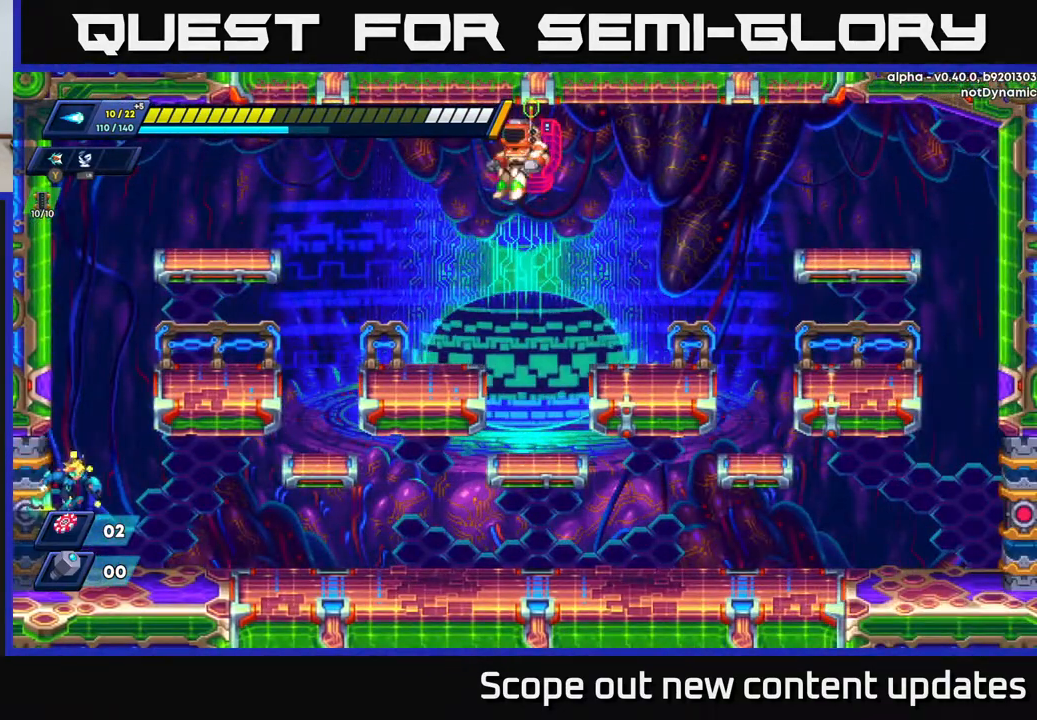
{"buttons": ["DPAD_RIGHT"], "left_stick": "center", "right_stick": "center", "events": []}
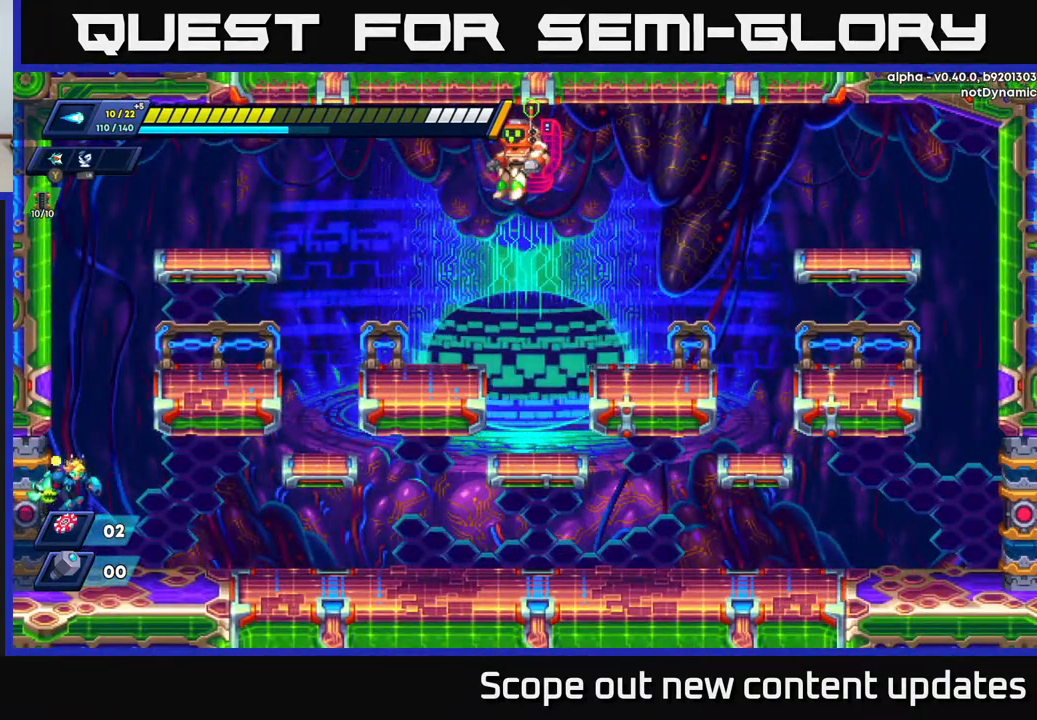
{"buttons": [], "left_stick": "center", "right_stick": "center", "events": [[133, "DPAD_RIGHT", "up"]]}
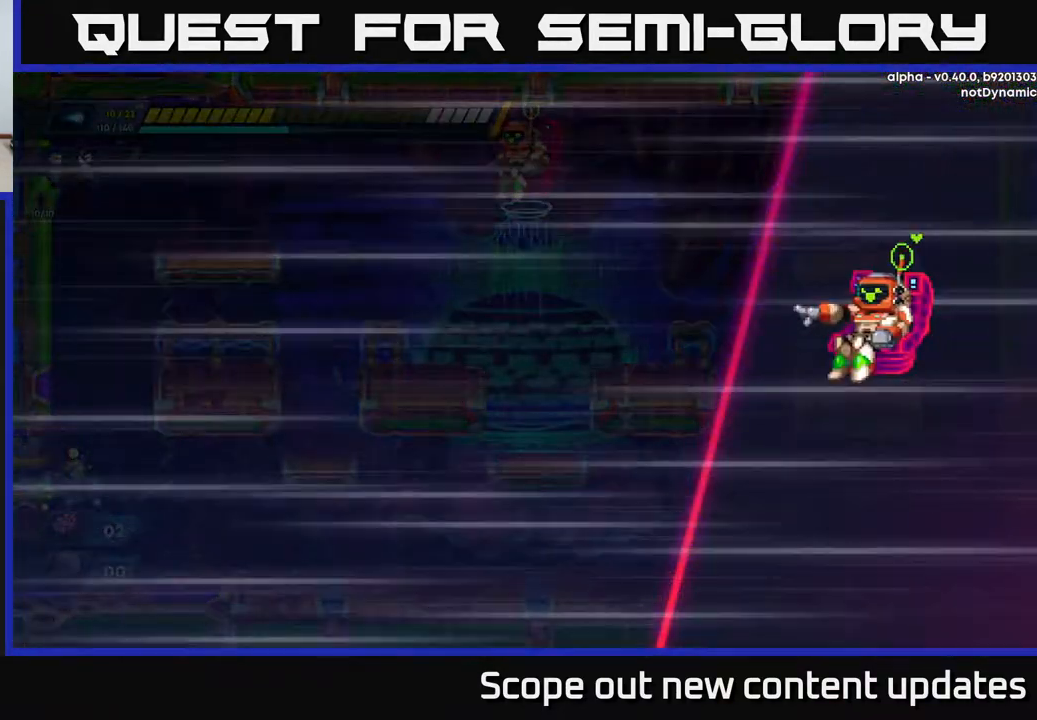
{"buttons": ["DPAD_RIGHT"], "left_stick": "center", "right_stick": "center", "events": [[133, "A", "down"], [333, "A", "up"], [417, "DPAD_RIGHT", "down"]]}
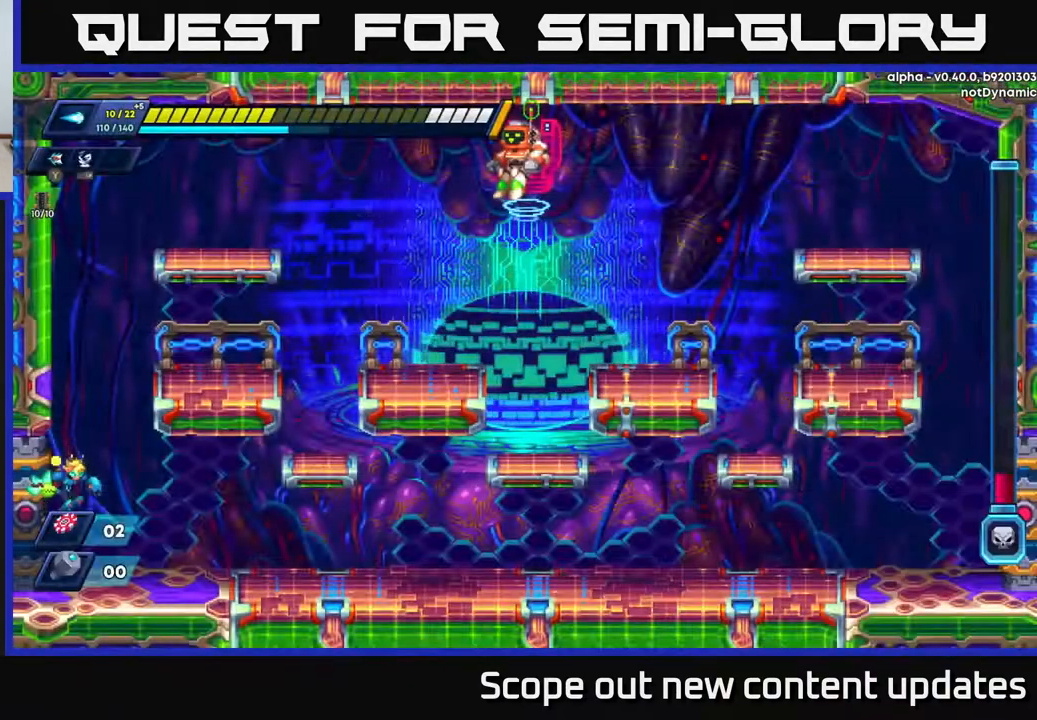
{"buttons": [], "left_stick": "center", "right_stick": "center", "events": [[150, "DPAD_RIGHT", "up"], [200, "A", "down"], [367, "A", "up"]]}
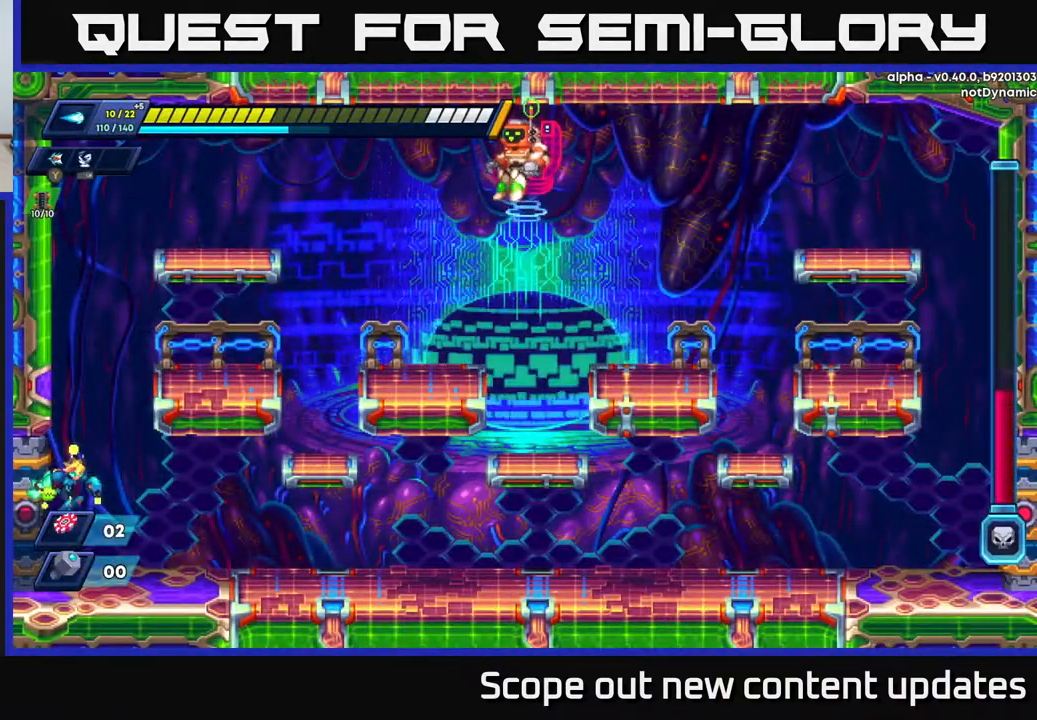
{"buttons": ["DPAD_LEFT"], "left_stick": "center", "right_stick": "center", "events": [[50, "DPAD_LEFT", "down"], [100, "A", "down"], [267, "A", "up"]]}
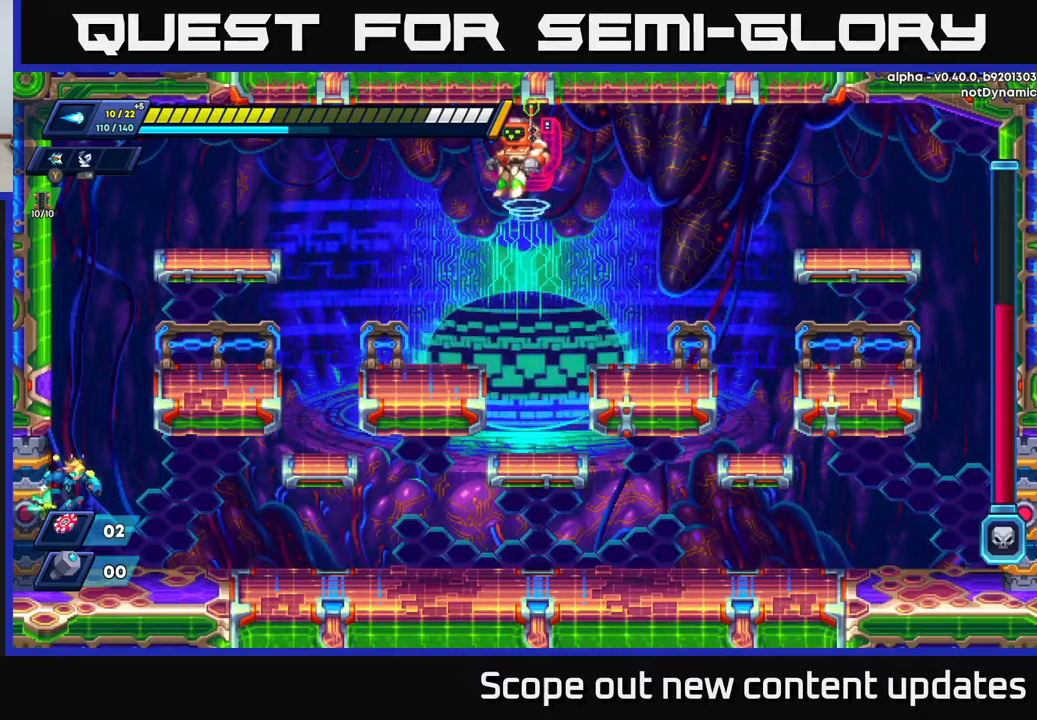
{"buttons": ["DPAD_LEFT"], "left_stick": "center", "right_stick": "center", "events": []}
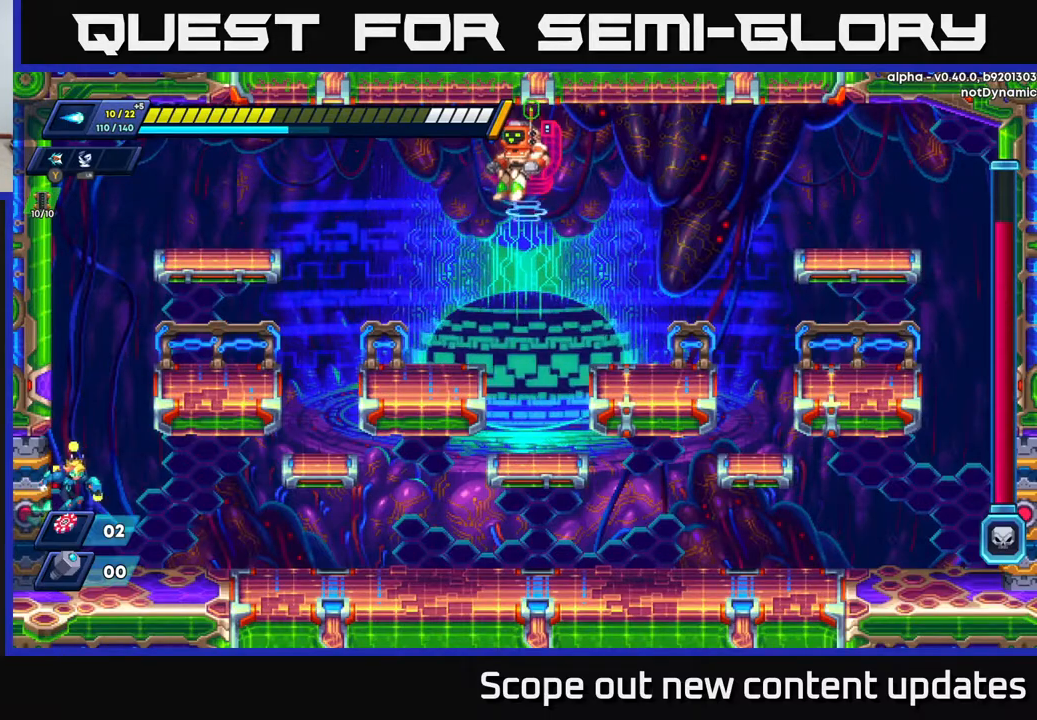
{"buttons": ["DPAD_LEFT"], "left_stick": "center", "right_stick": "center", "events": [[167, "A", "down"], [250, "A", "up"], [367, "A", "down"], [483, "A", "up"]]}
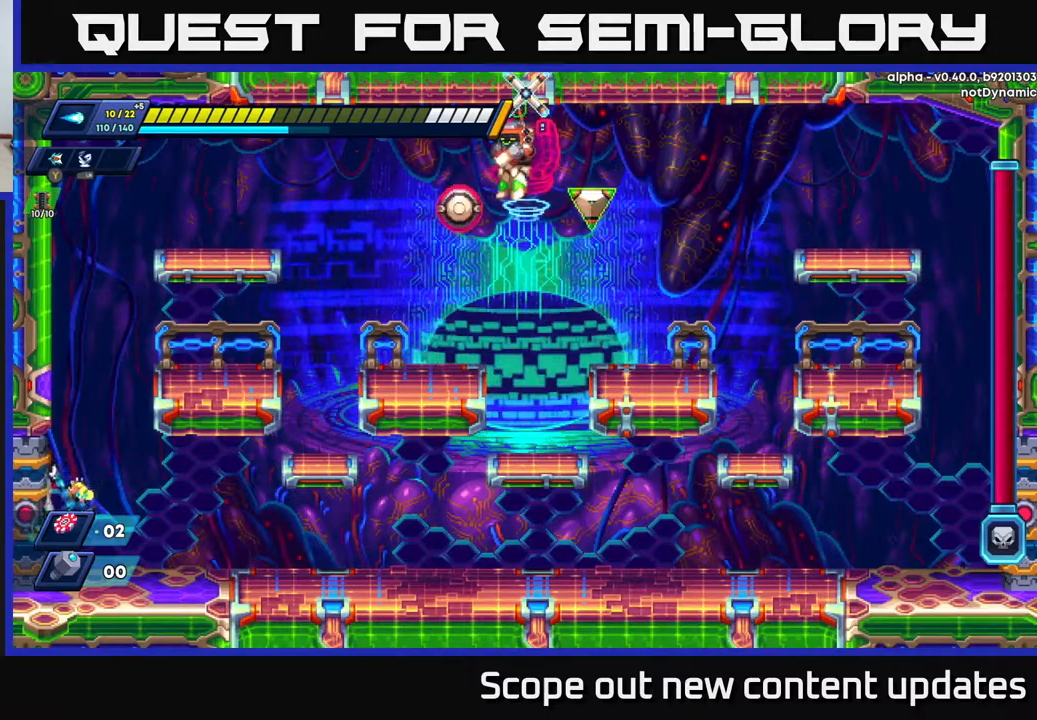
{"buttons": ["DPAD_LEFT"], "left_stick": "center", "right_stick": "center", "events": [[67, "A", "down"], [217, "A", "up"], [283, "A", "down"], [483, "A", "up"]]}
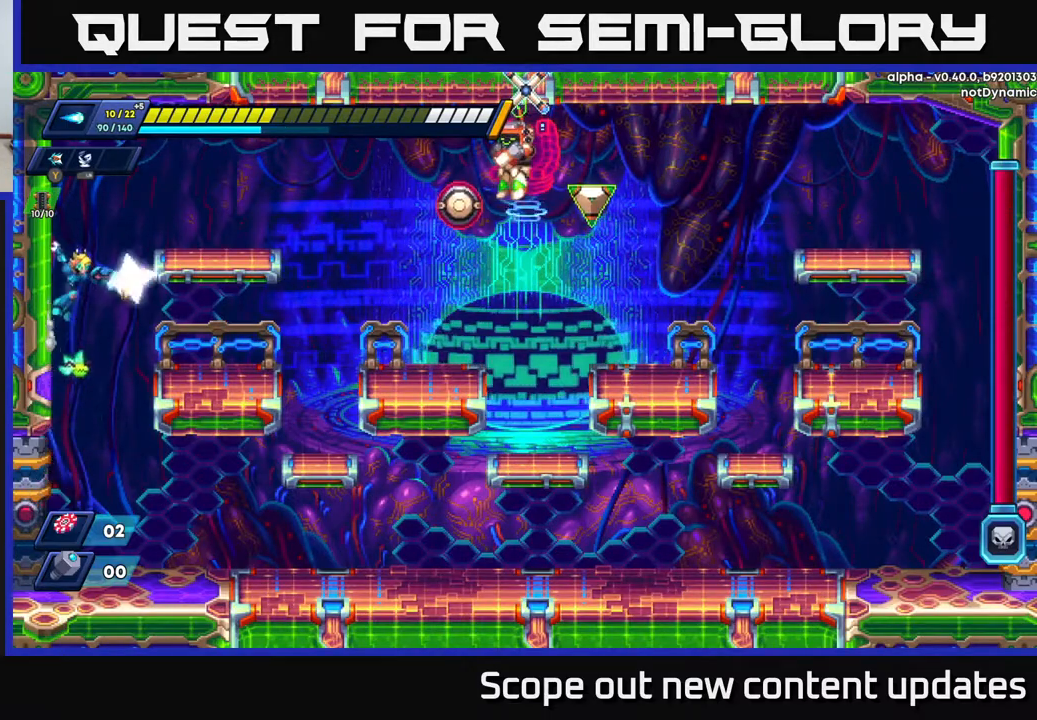
{"buttons": ["X", "DPAD_RIGHT"], "left_stick": "center", "right_stick": "center", "events": [[50, "Y", "down"], [117, "Y", "up"], [183, "A", "down"], [183, "DPAD_LEFT", "up"], [217, "DPAD_RIGHT", "down"], [450, "X", "down"], [483, "A", "up"]]}
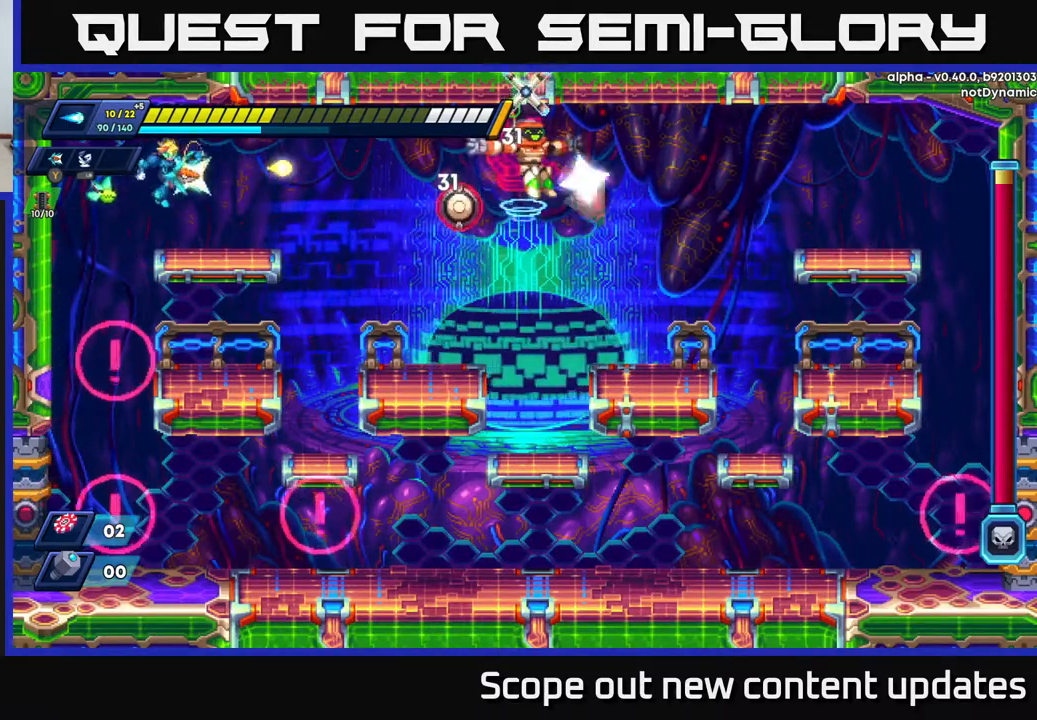
{"buttons": [], "left_stick": "center", "right_stick": "center", "events": [[17, "X", "up"], [83, "X", "down"], [133, "DPAD_RIGHT", "up"], [150, "X", "up"], [267, "A", "down"], [333, "X", "down"], [350, "A", "up"], [383, "X", "up"], [450, "X", "down"], [500, "X", "up"]]}
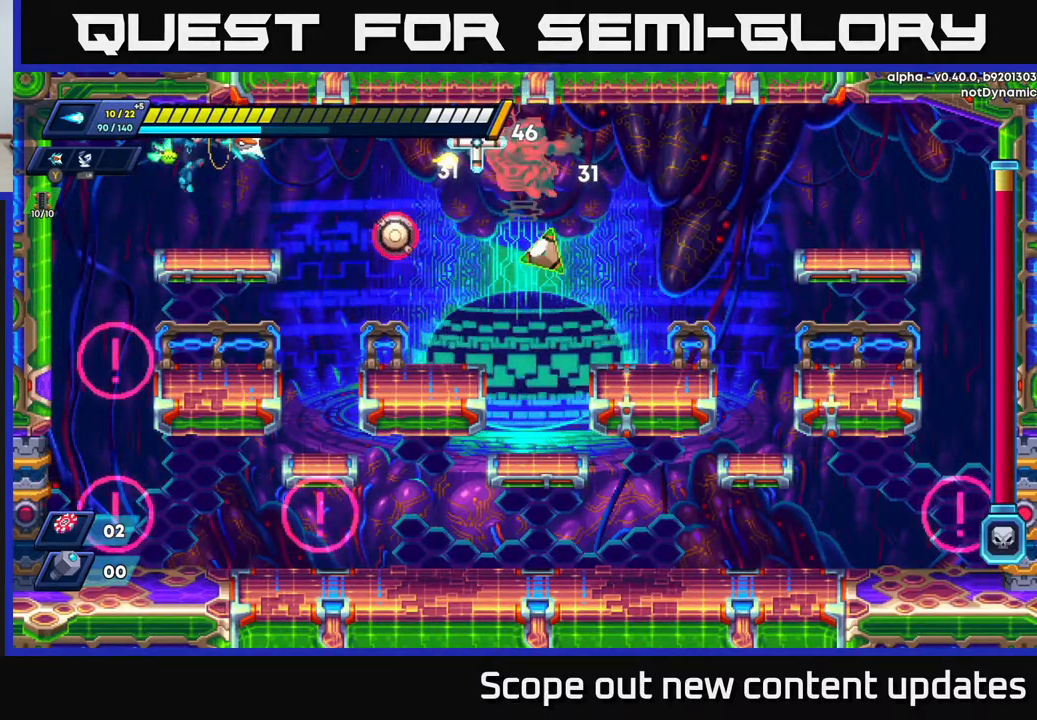
{"buttons": [], "left_stick": "center", "right_stick": "center", "events": [[67, "X", "down"], [167, "X", "up"], [233, "X", "down"], [283, "X", "up"], [350, "X", "down"], [433, "X", "up"]]}
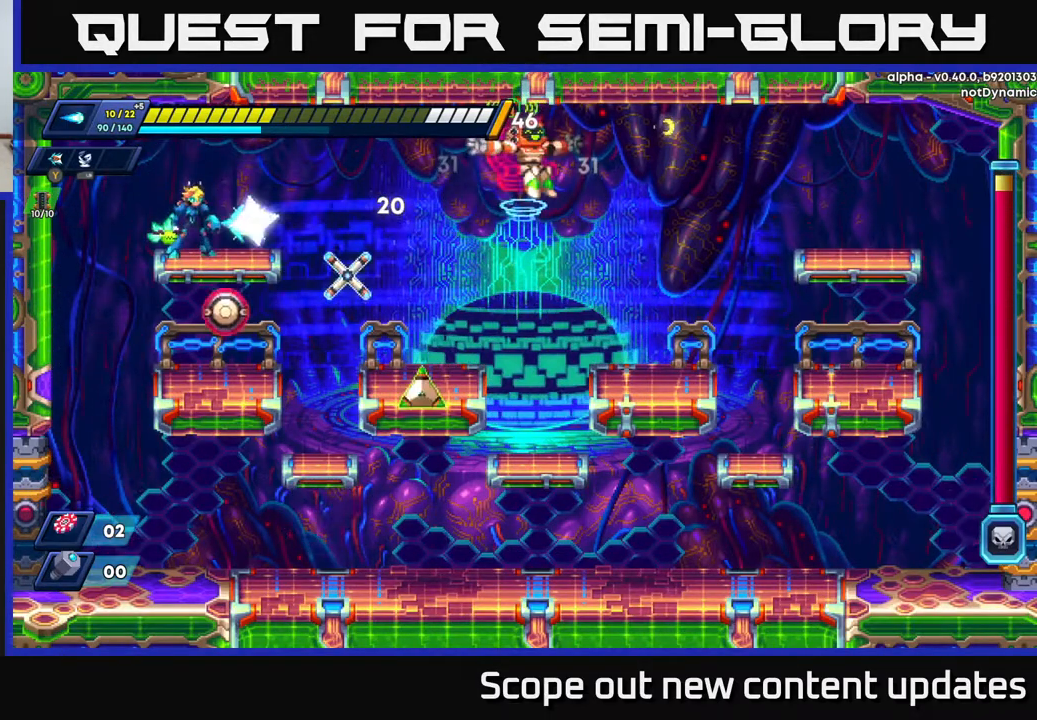
{"buttons": ["DPAD_RIGHT"], "left_stick": "center", "right_stick": "center", "events": [[450, "DPAD_RIGHT", "down"]]}
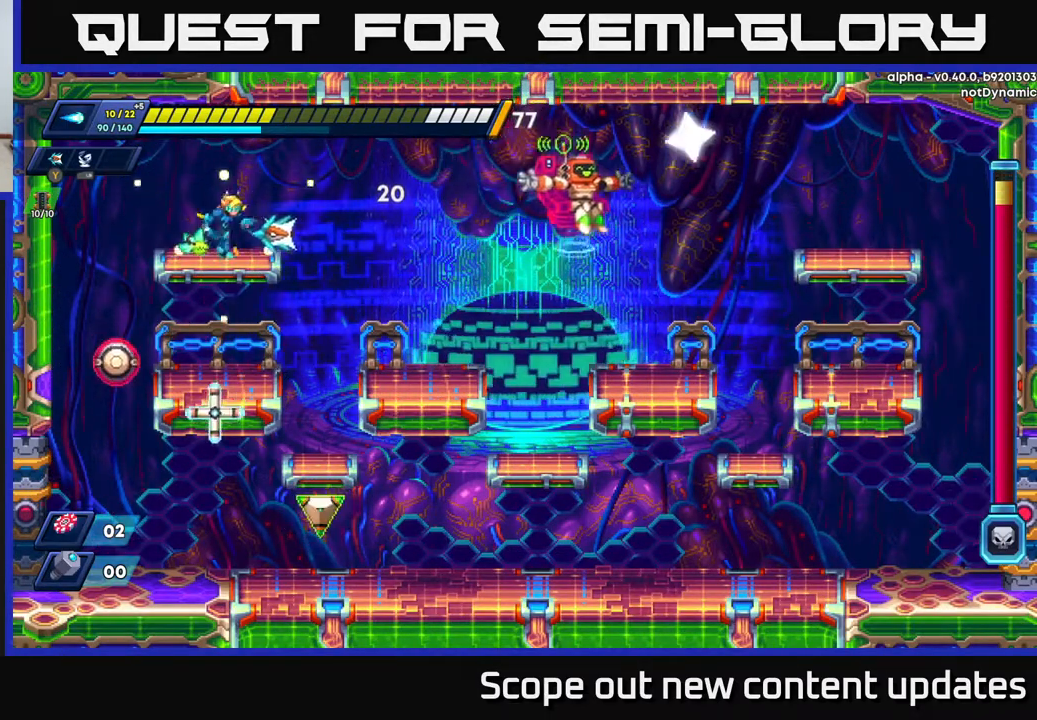
{"buttons": ["DPAD_RIGHT"], "left_stick": "center", "right_stick": "center", "events": [[67, "DPAD_RIGHT", "up"], [383, "DPAD_RIGHT", "down"]]}
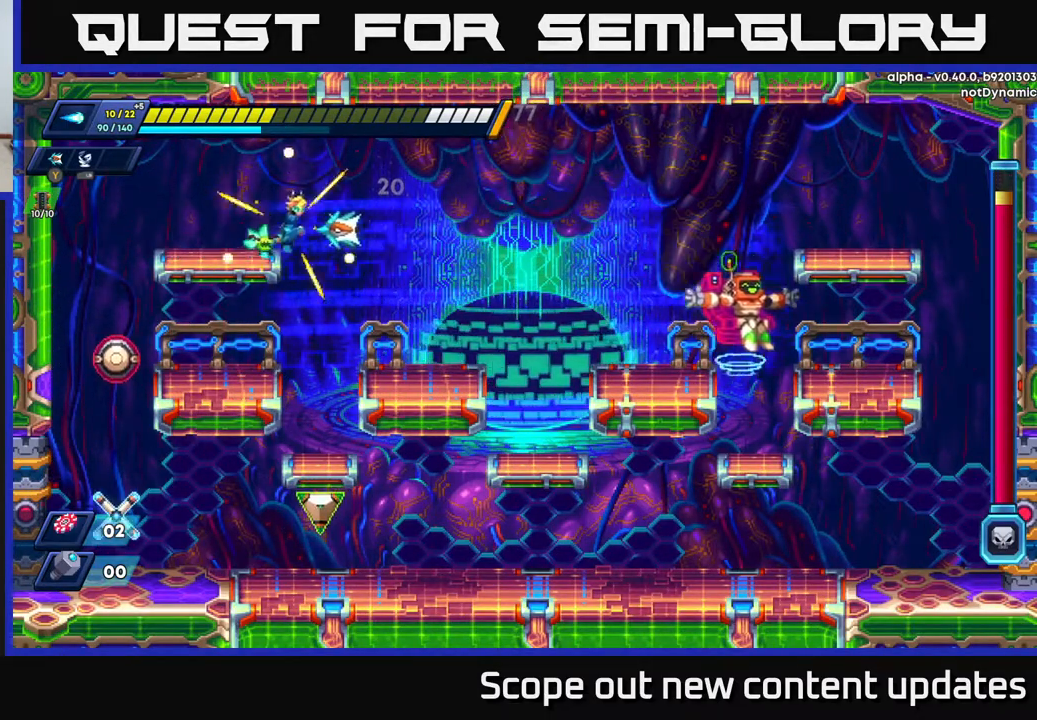
{"buttons": ["DPAD_LEFT"], "left_stick": "center", "right_stick": "center", "events": [[450, "DPAD_RIGHT", "up"], [483, "DPAD_LEFT", "down"]]}
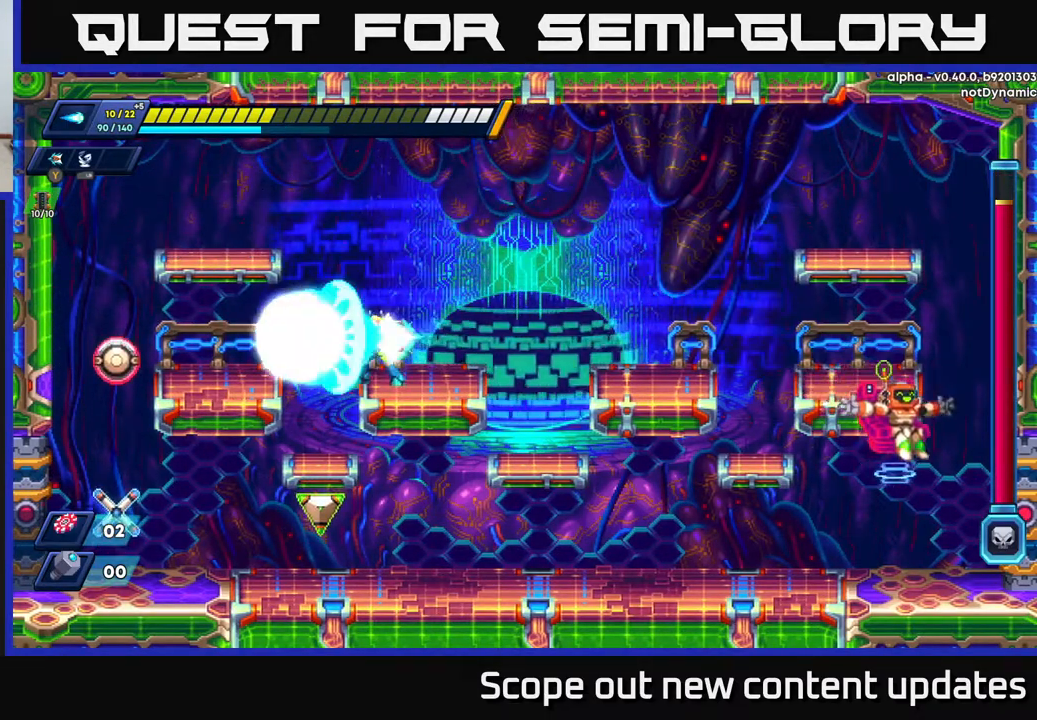
{"buttons": [], "left_stick": "center", "right_stick": "center", "events": [[17, "X", "down"], [33, "DPAD_LEFT", "up"], [67, "X", "up"], [133, "X", "down"], [183, "X", "up"], [250, "X", "down"], [283, "X", "up"], [333, "X", "down"], [383, "X", "up"], [433, "X", "down"], [483, "X", "up"]]}
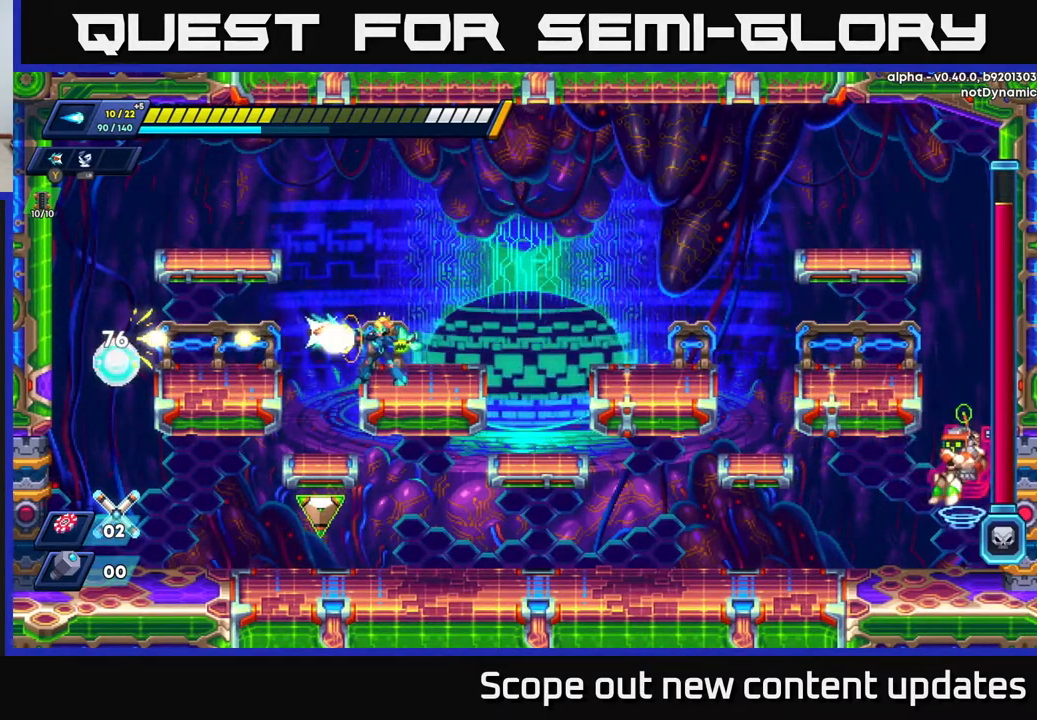
{"buttons": ["X"], "left_stick": "center", "right_stick": "center", "events": [[67, "X", "down"], [100, "X", "up"], [150, "X", "down"], [200, "X", "up"], [250, "X", "down"], [300, "X", "up"], [367, "X", "down"], [433, "X", "up"], [483, "X", "down"]]}
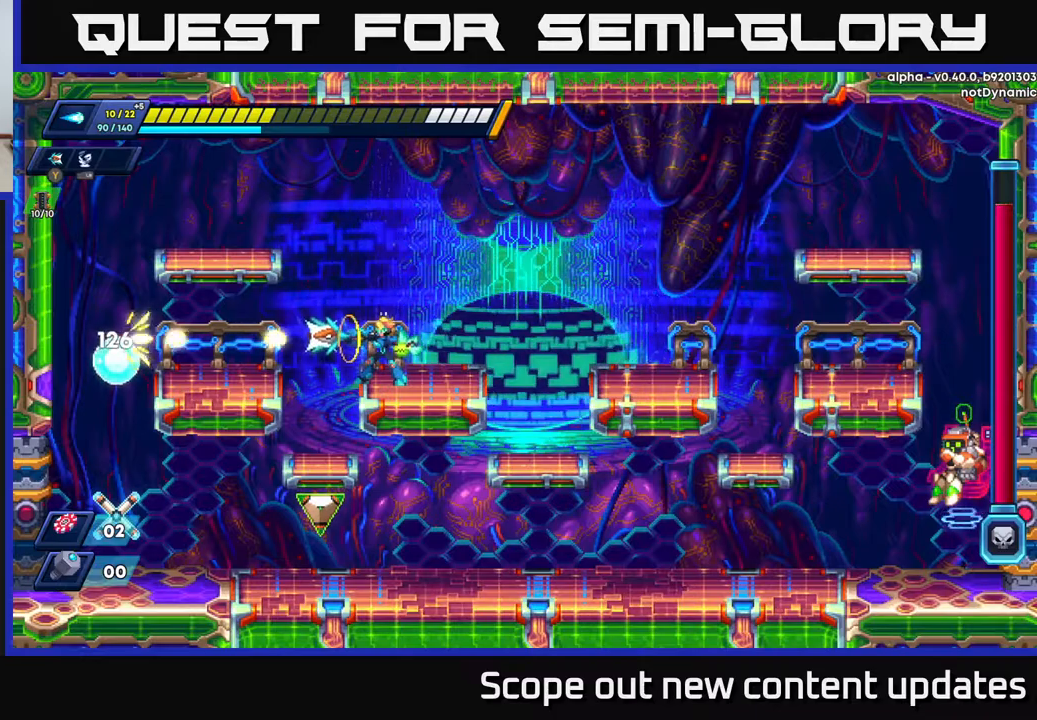
{"buttons": [], "left_stick": "center", "right_stick": "center", "events": [[50, "X", "up"], [83, "X", "down"], [133, "X", "up"], [183, "X", "down"], [233, "X", "up"], [283, "X", "down"], [367, "X", "up"], [417, "X", "down"], [467, "X", "up"]]}